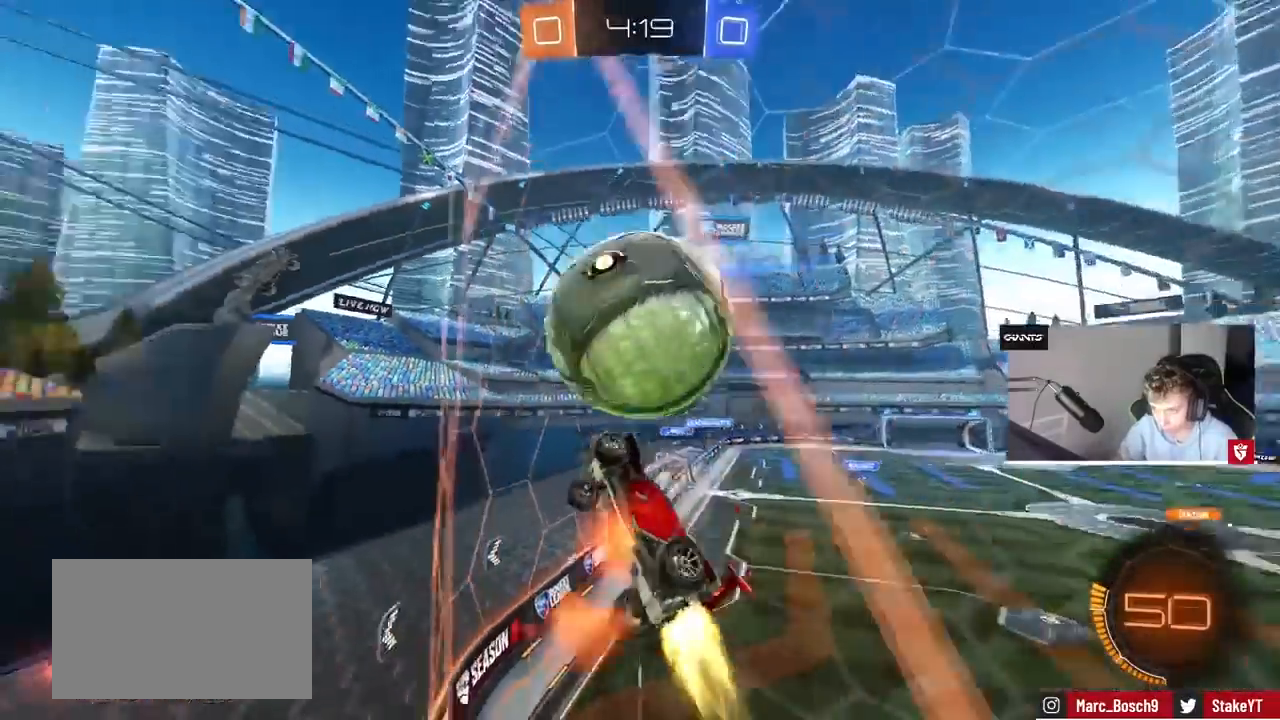
Gameplay with keyboard and mouse; each line is a JSON object with the keys and mouse buttons held at the frame after it. "events" lists presses ("down") and releases ("up") of "1", "2", "3", "4", "5", "a", "alt", "c", "caps_lock", "ctrl", "d", "e", "f", "g", "q", "r", "s", "shift", "space", "t", "tab", "v", "w", "x", "z", "mouse_left", "mouse_wheel" and "mouse_right" between this image and that frame as [ms after this image, input, new state], when the widget could be followed in between. "mouse_left", "mouse_wheel", "mouse_right" = the "left", "wheel", "right" buttons of the "mouse" list. No other keys are recorded. "wheel" means that the mouse wheel is clicked or scrolled. Mouse movement is not recorded.
{"keys": ["d", "shift"], "mouse": [], "events": [[133, "mouse_left", "up"], [133, "s", "down"], [200, "mouse_right", "up"], [200, "w", "up"], [333, "s", "up"]]}
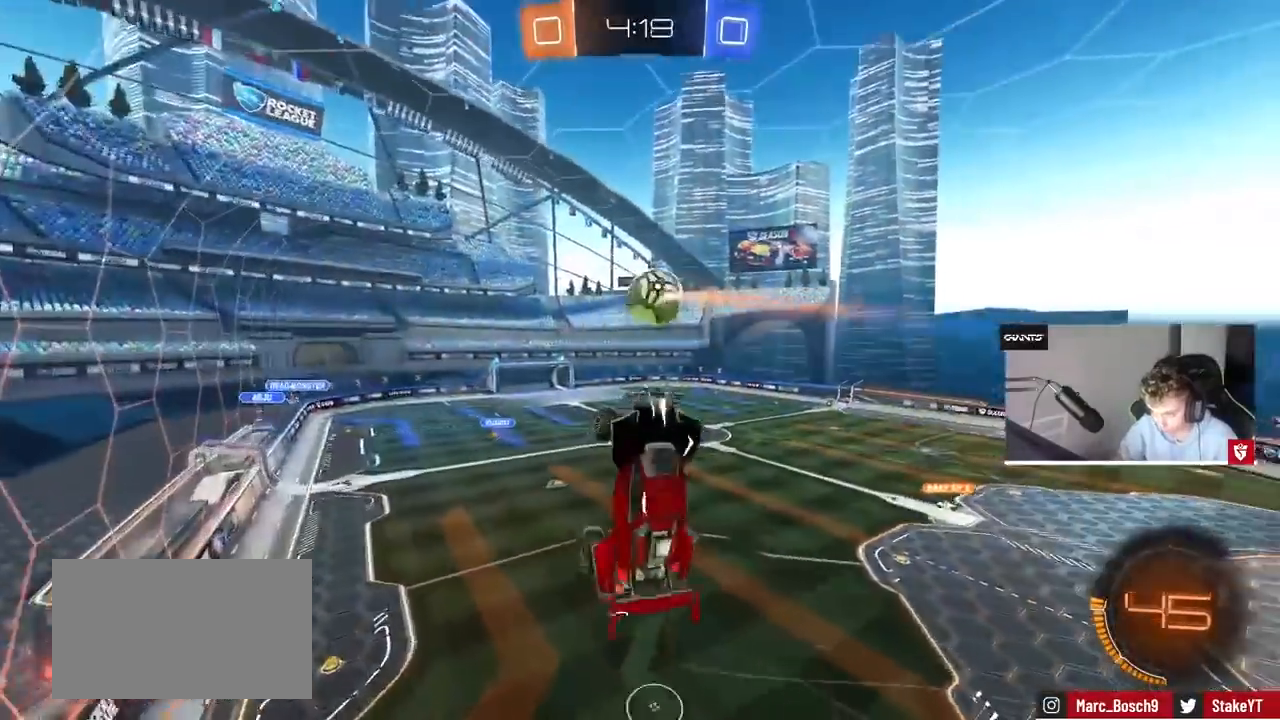
{"keys": ["s"], "mouse": [], "events": [[33, "shift", "up"], [167, "s", "down"], [233, "s", "up"], [300, "d", "up"], [500, "s", "down"]]}
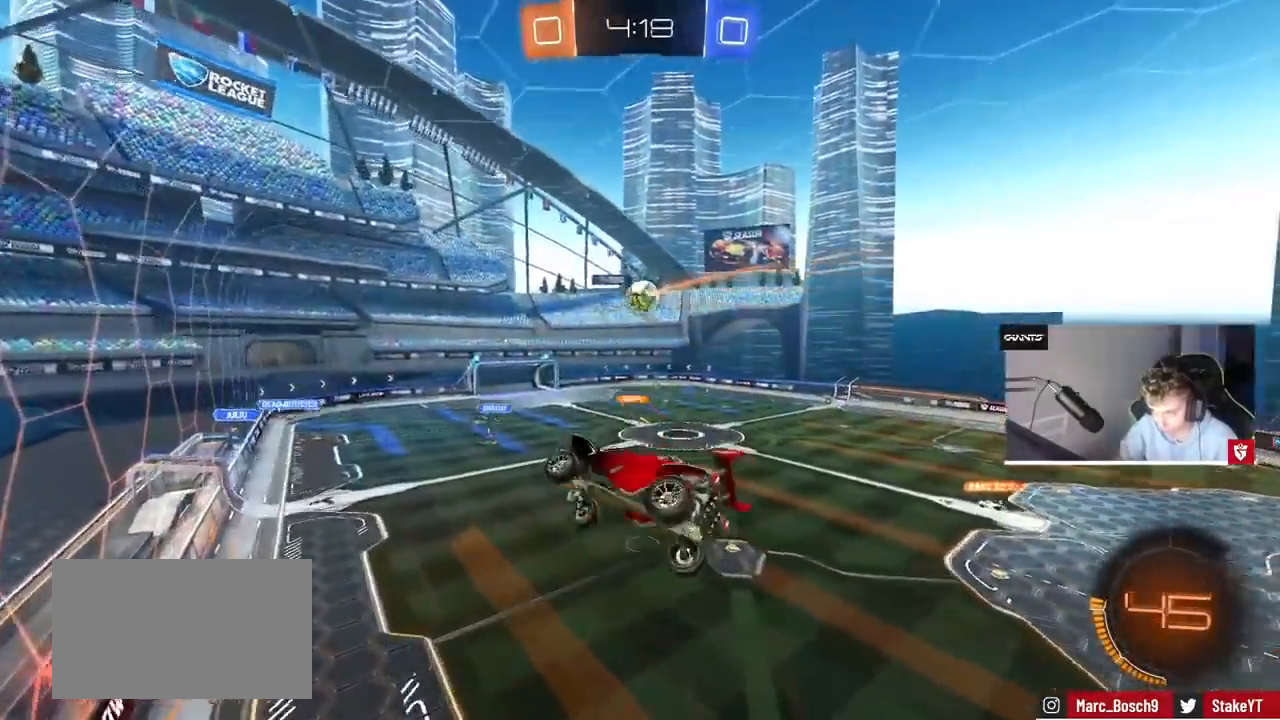
{"keys": [], "mouse": [], "events": [[33, "d", "down"], [100, "shift", "down"], [133, "d", "up"], [167, "s", "up"], [167, "shift", "up"]]}
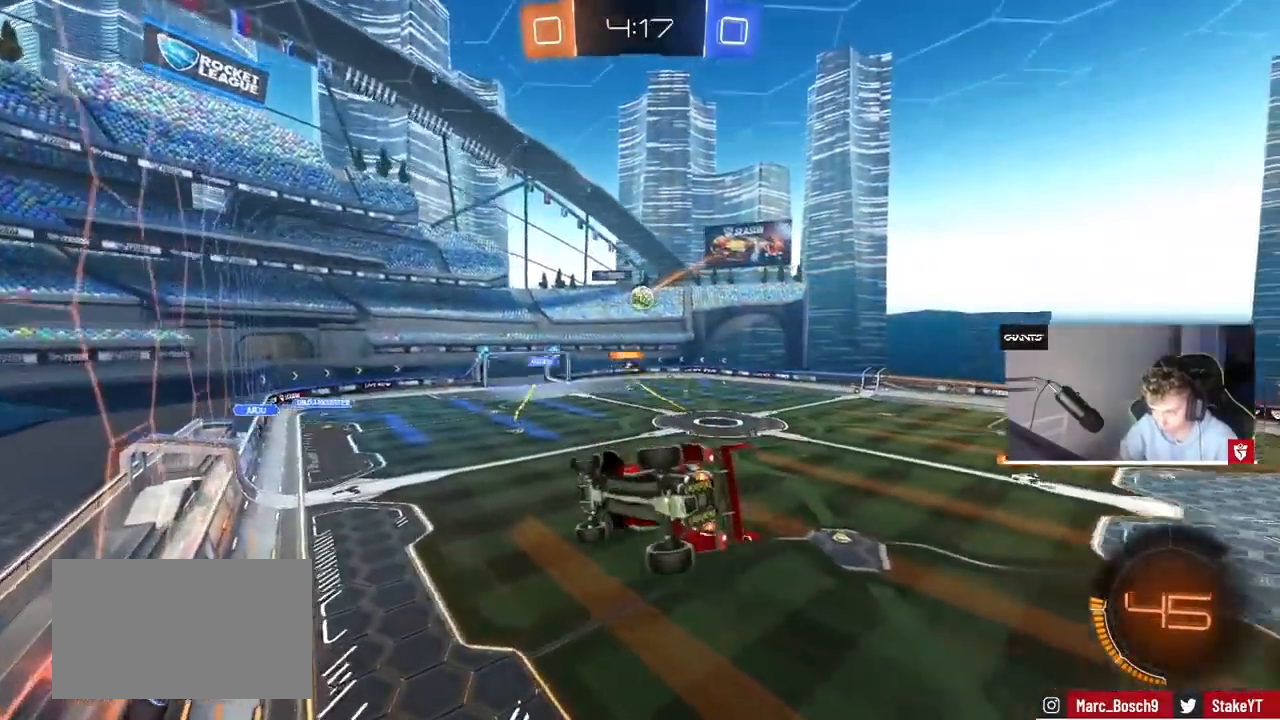
{"keys": [], "mouse": [], "events": [[133, "shift", "down"], [200, "a", "down"], [233, "shift", "up"], [300, "a", "up"]]}
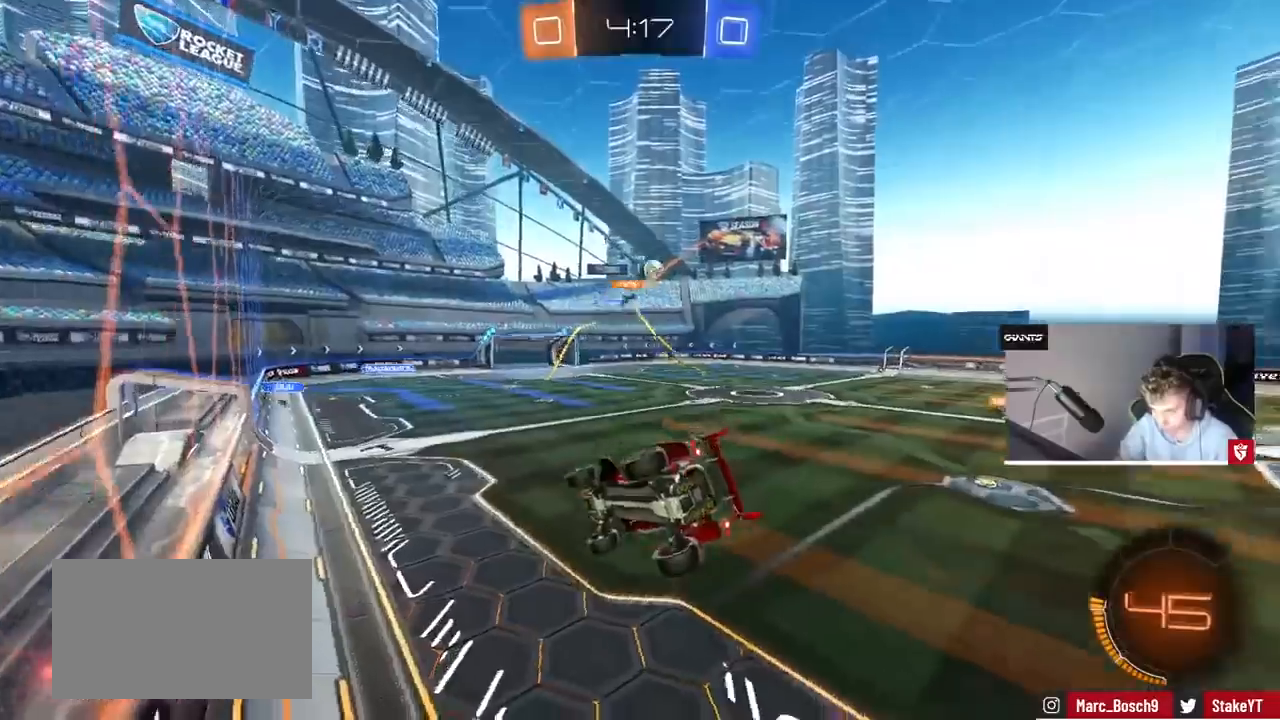
{"keys": ["d", "w"], "mouse": [], "events": [[200, "a", "down"], [300, "a", "up"], [400, "d", "down"], [400, "w", "down"]]}
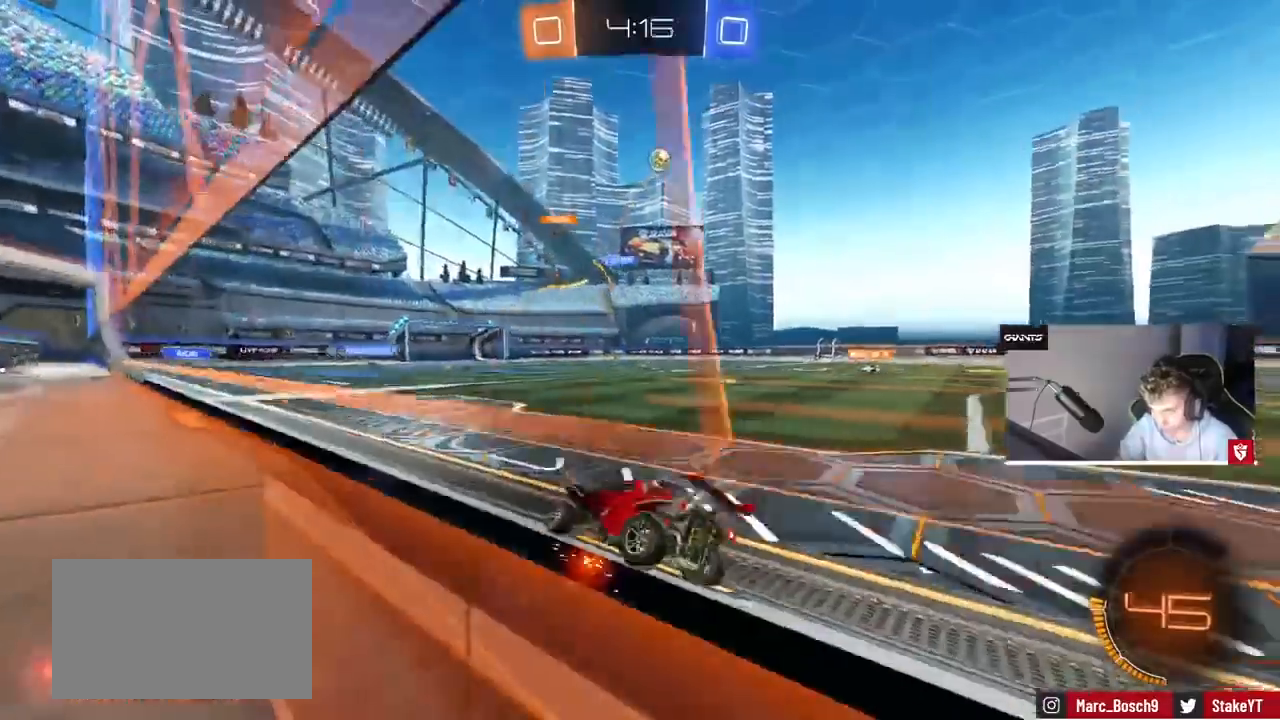
{"keys": ["w"], "mouse": ["left"], "events": [[33, "d", "up"], [167, "a", "down"], [233, "a", "up"], [267, "d", "down"], [400, "d", "up"], [467, "mouse_left", "down"]]}
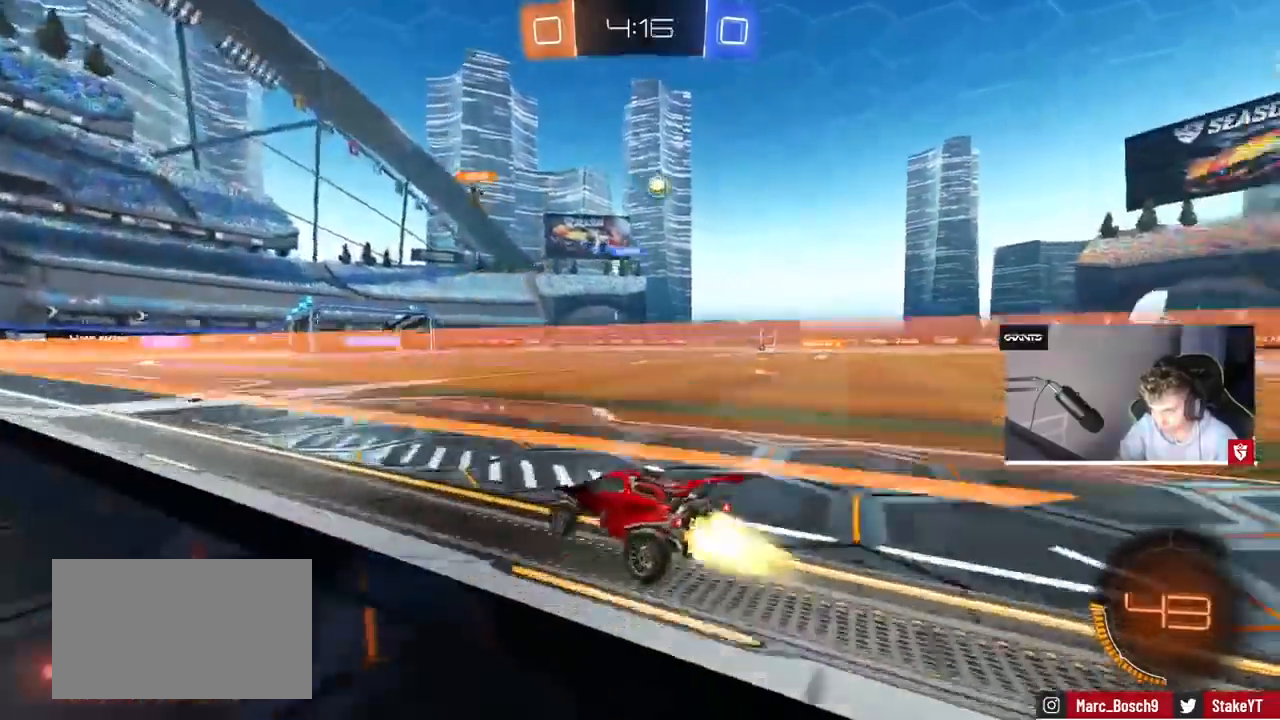
{"keys": ["w"], "mouse": [], "events": [[367, "mouse_left", "up"]]}
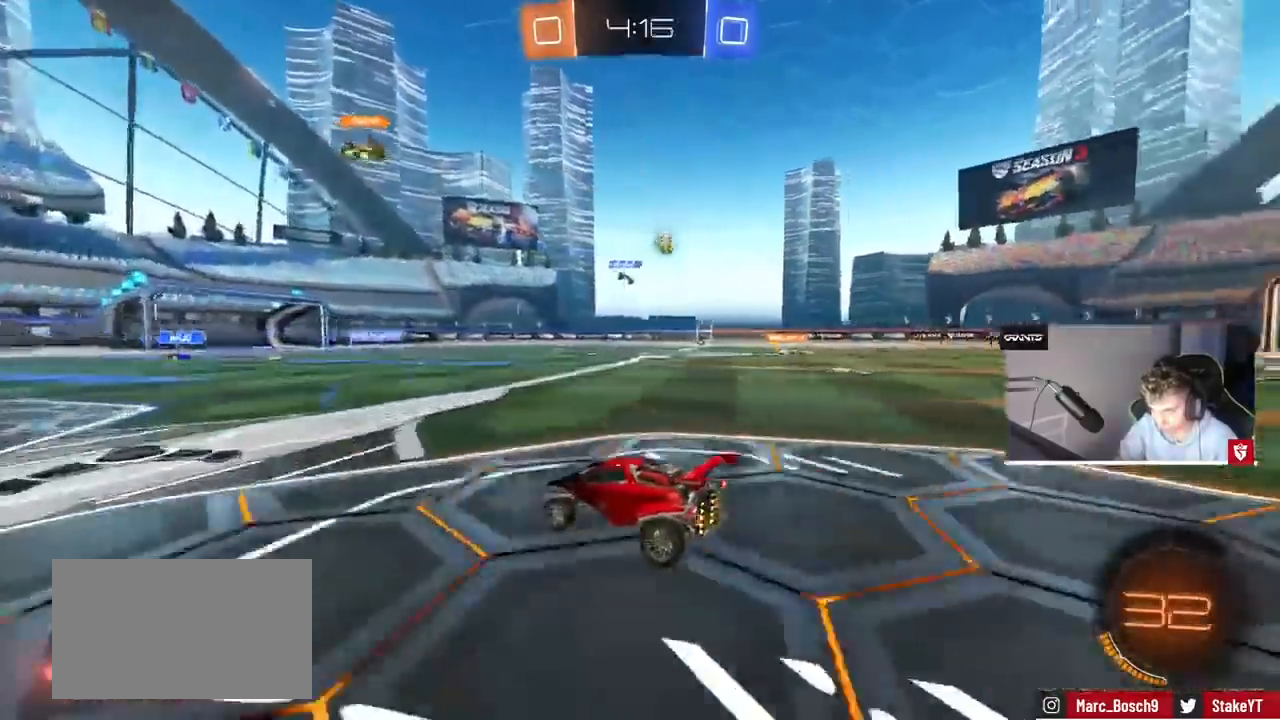
{"keys": ["w"], "mouse": [], "events": [[100, "d", "down"], [367, "d", "up"]]}
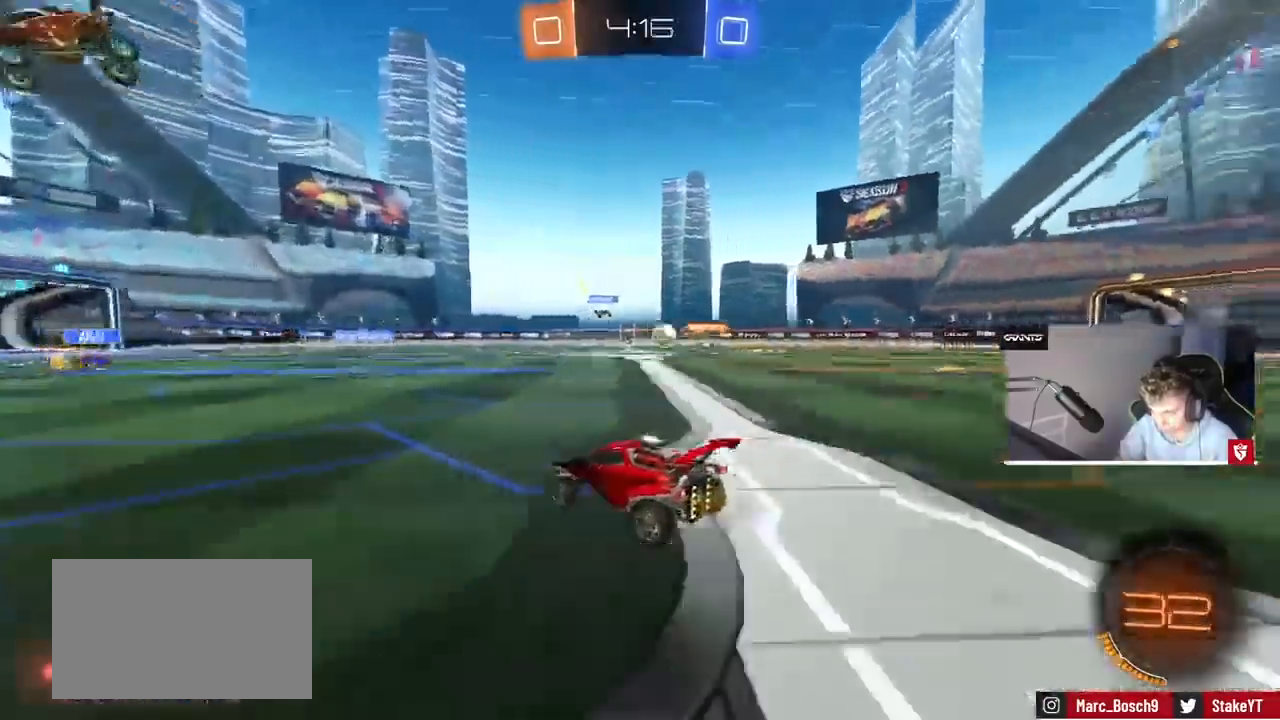
{"keys": [], "mouse": [], "events": [[400, "w", "up"]]}
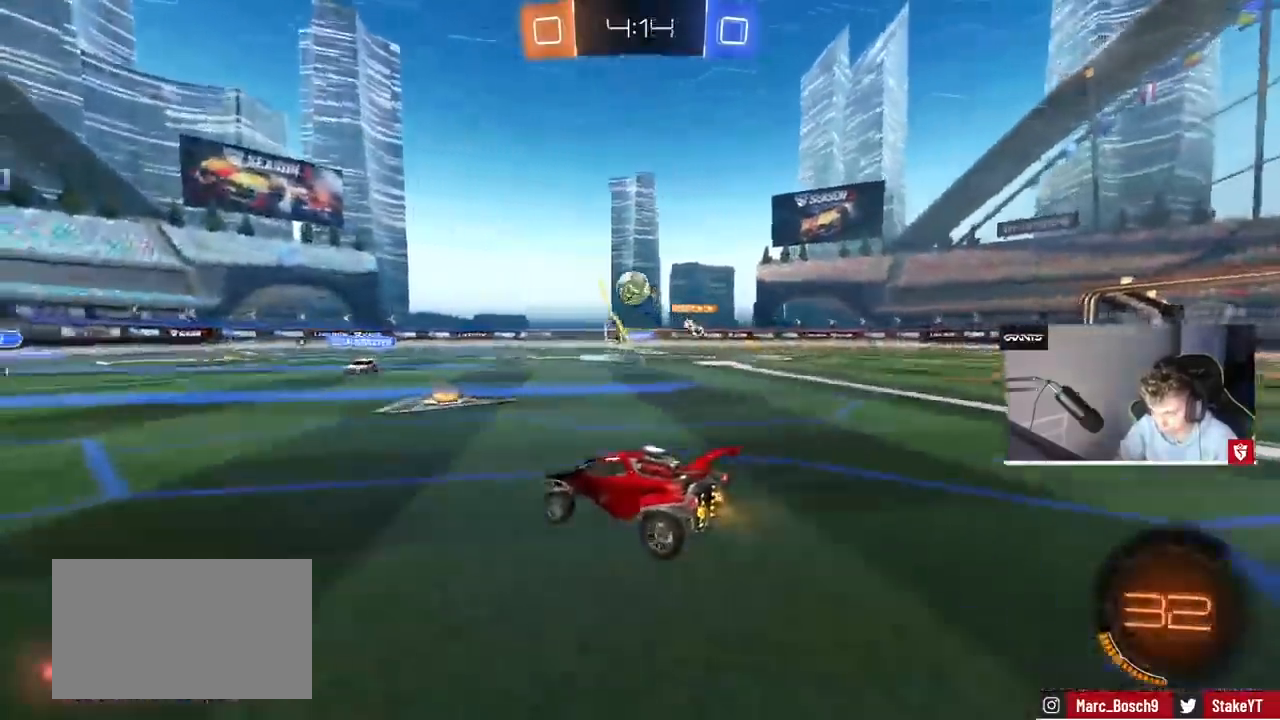
{"keys": ["d"], "mouse": ["left"], "events": [[33, "mouse_right", "down"], [100, "a", "down"], [100, "mouse_left", "down"], [100, "s", "down"], [100, "shift", "down"], [267, "a", "up"], [267, "mouse_right", "up"], [267, "s", "up"], [267, "shift", "up"], [333, "mouse_right", "down"], [367, "d", "down"], [367, "s", "down"], [467, "s", "up"], [500, "mouse_right", "up"]]}
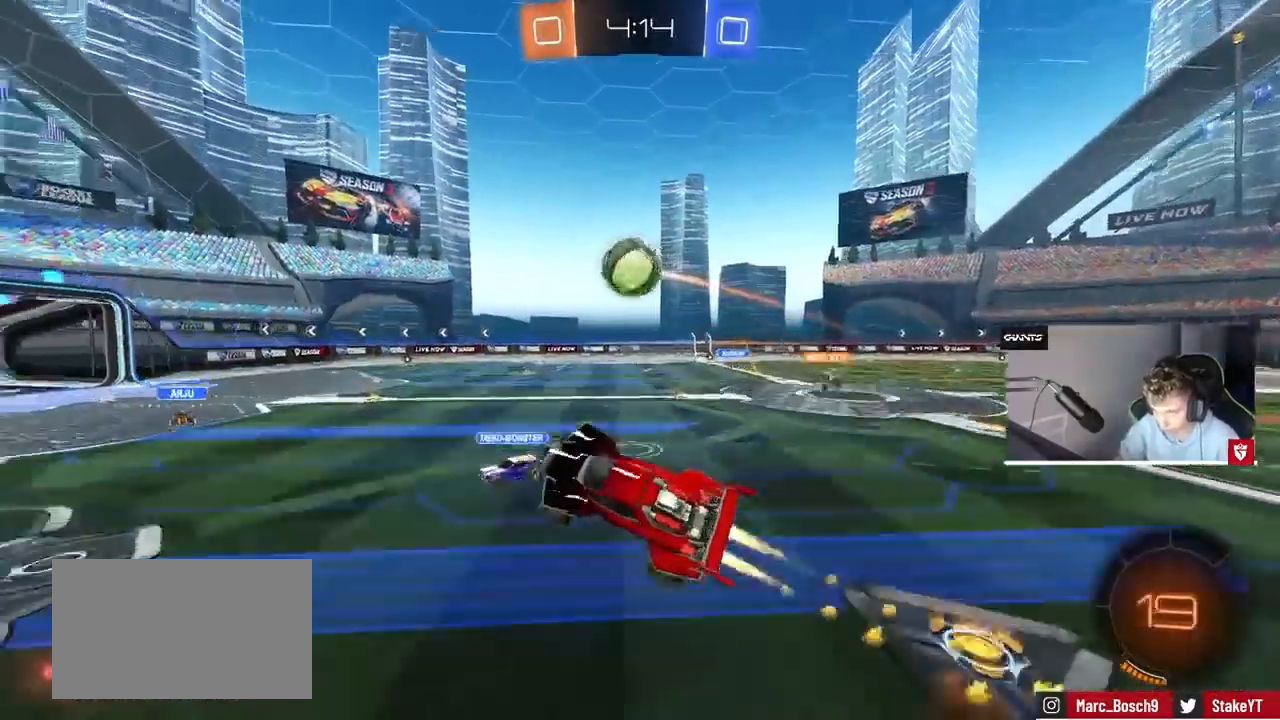
{"keys": ["d", "shift", "w"], "mouse": ["left"], "events": [[167, "mouse_left", "up"], [200, "w", "down"], [433, "shift", "down"], [467, "mouse_left", "down"]]}
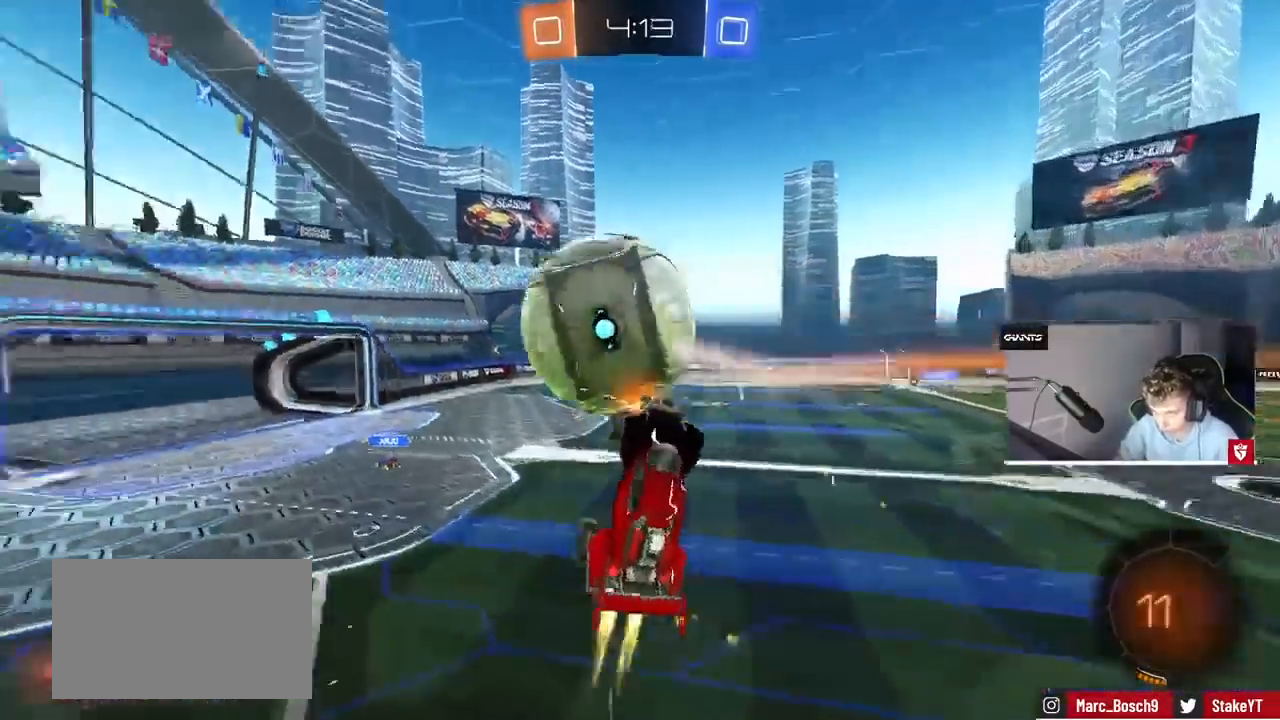
{"keys": ["a", "s"], "mouse": ["left"], "events": [[167, "shift", "up"], [267, "w", "up"], [400, "s", "down"], [500, "a", "down"], [500, "d", "up"]]}
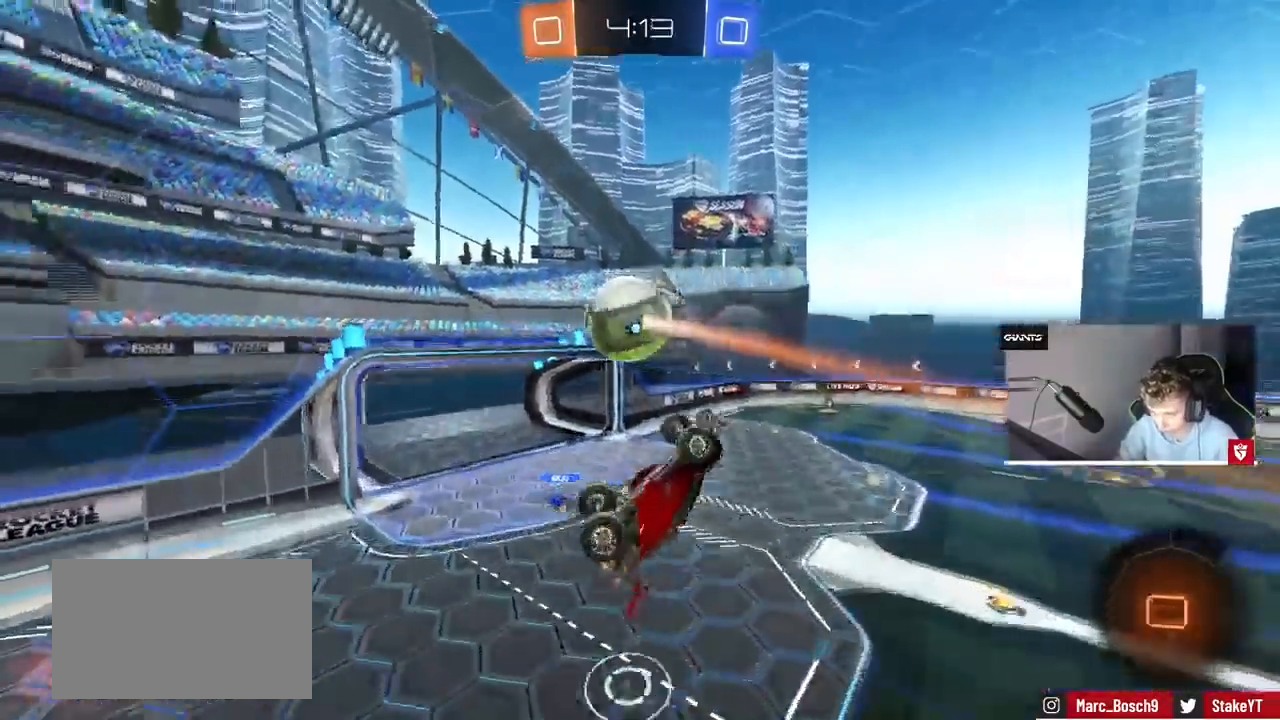
{"keys": ["a", "shift"], "mouse": [], "events": [[100, "a", "up"], [100, "mouse_left", "up"], [100, "s", "up"], [133, "shift", "down"], [300, "a", "down"], [333, "w", "down"], [467, "w", "up"]]}
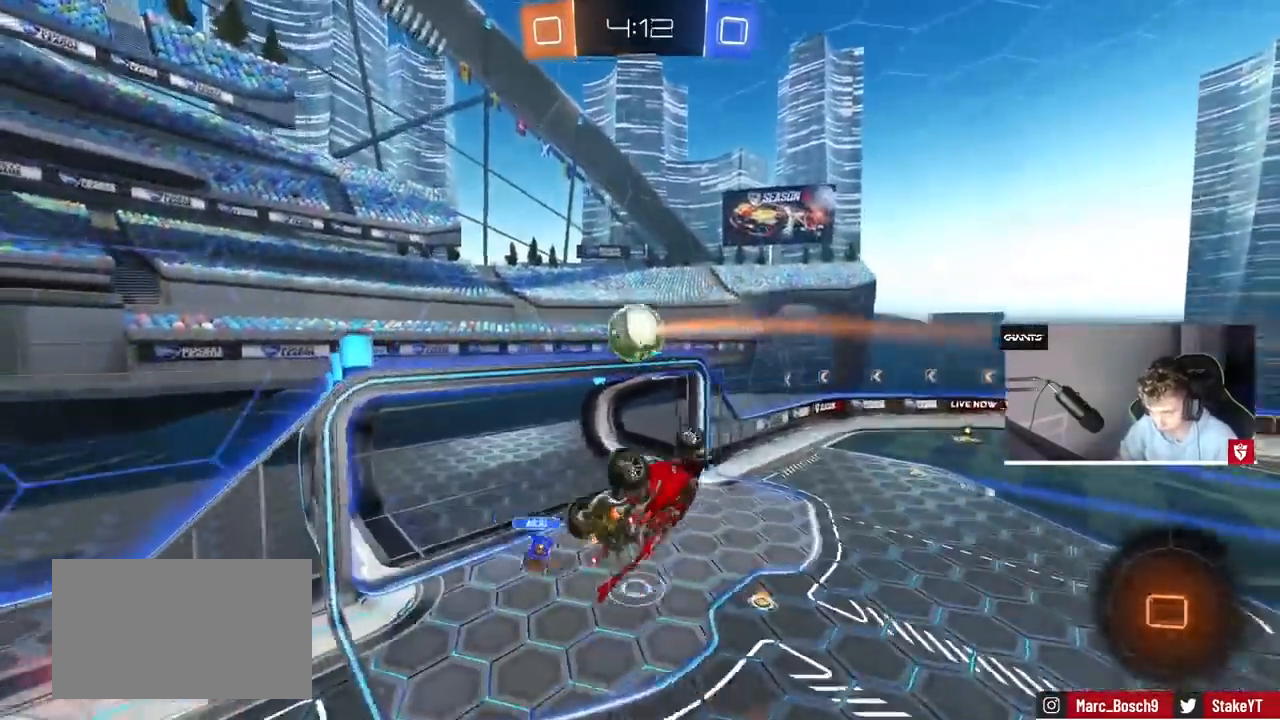
{"keys": ["a", "s", "shift"], "mouse": [], "events": [[100, "shift", "up"], [200, "a", "up"], [433, "a", "down"], [433, "s", "down"], [433, "shift", "down"]]}
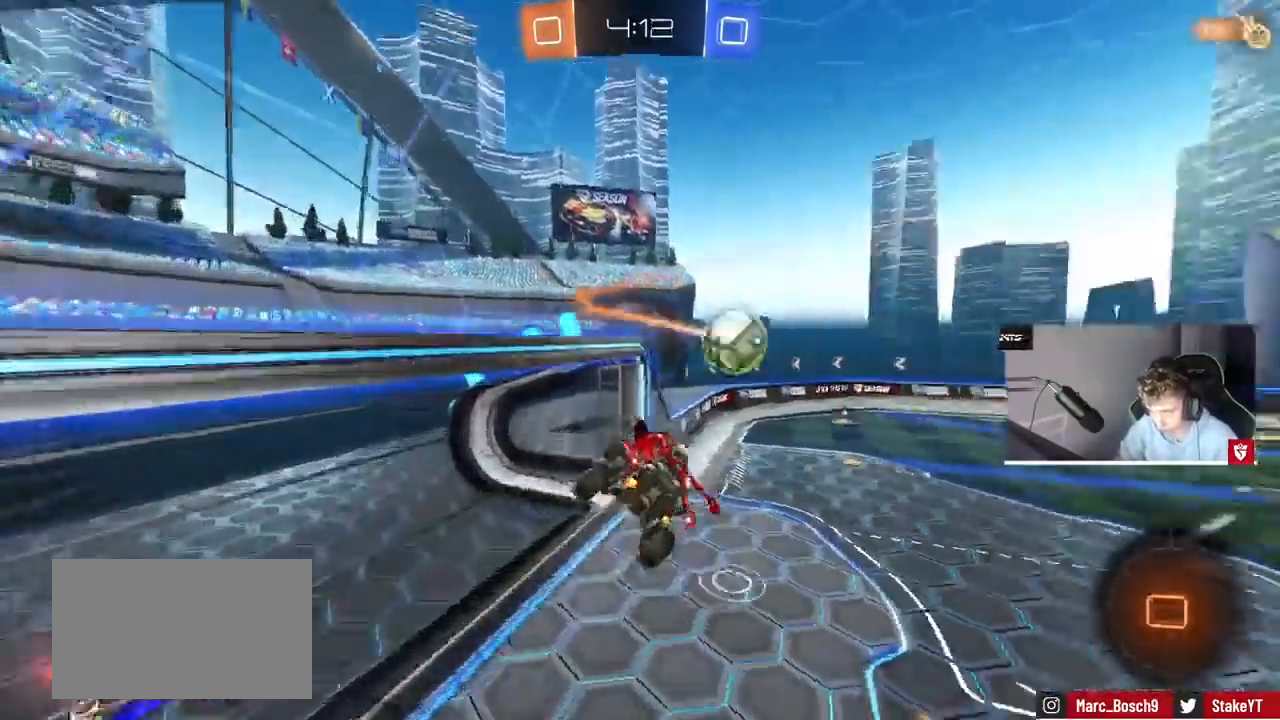
{"keys": [], "mouse": [], "events": [[33, "a", "up"], [33, "s", "up"], [33, "shift", "up"], [233, "shift", "down"], [267, "d", "down"], [300, "shift", "up"], [400, "d", "up"]]}
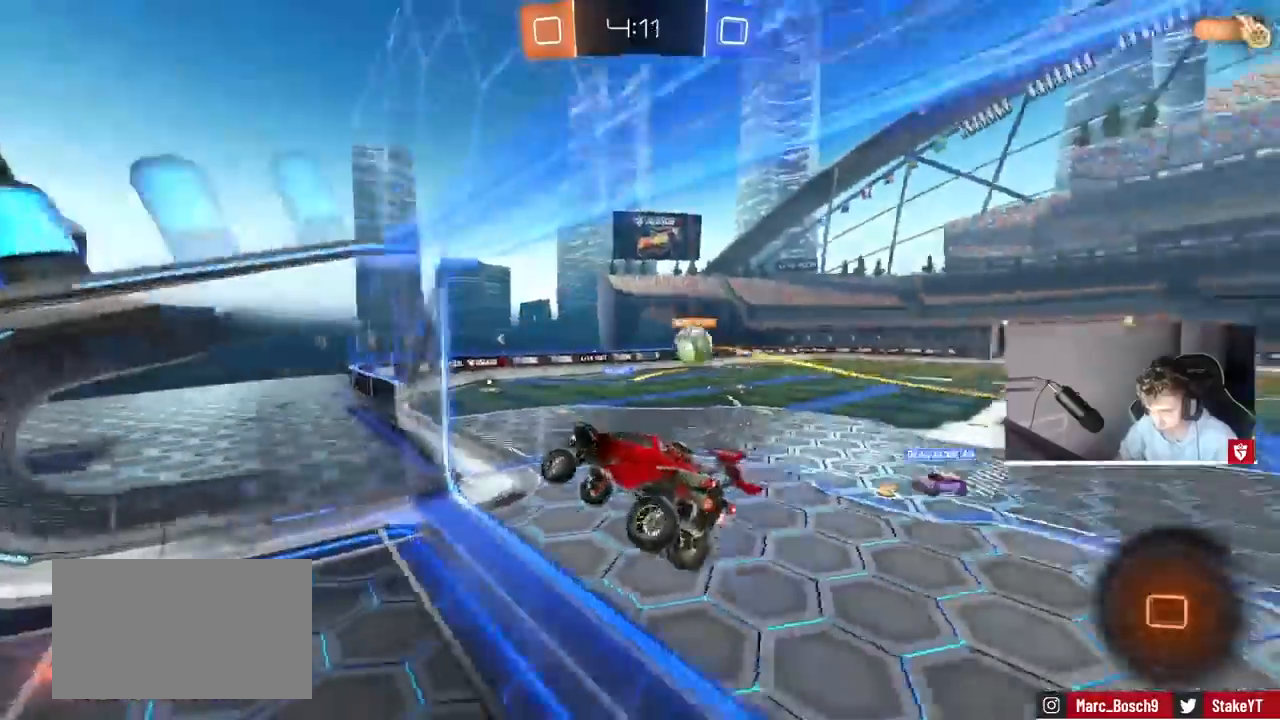
{"keys": ["d", "w"], "mouse": [], "events": [[300, "d", "down"], [300, "w", "down"]]}
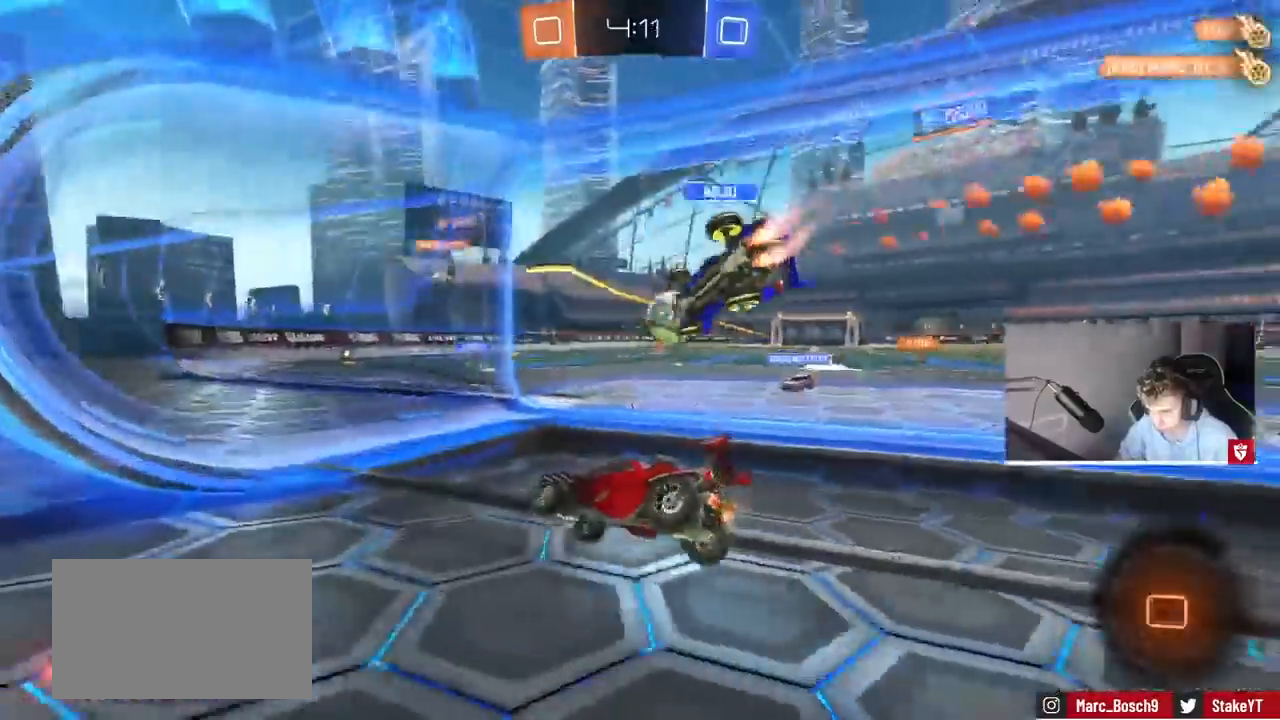
{"keys": ["d", "w"], "mouse": [], "events": [[67, "shift", "down"], [167, "shift", "up"]]}
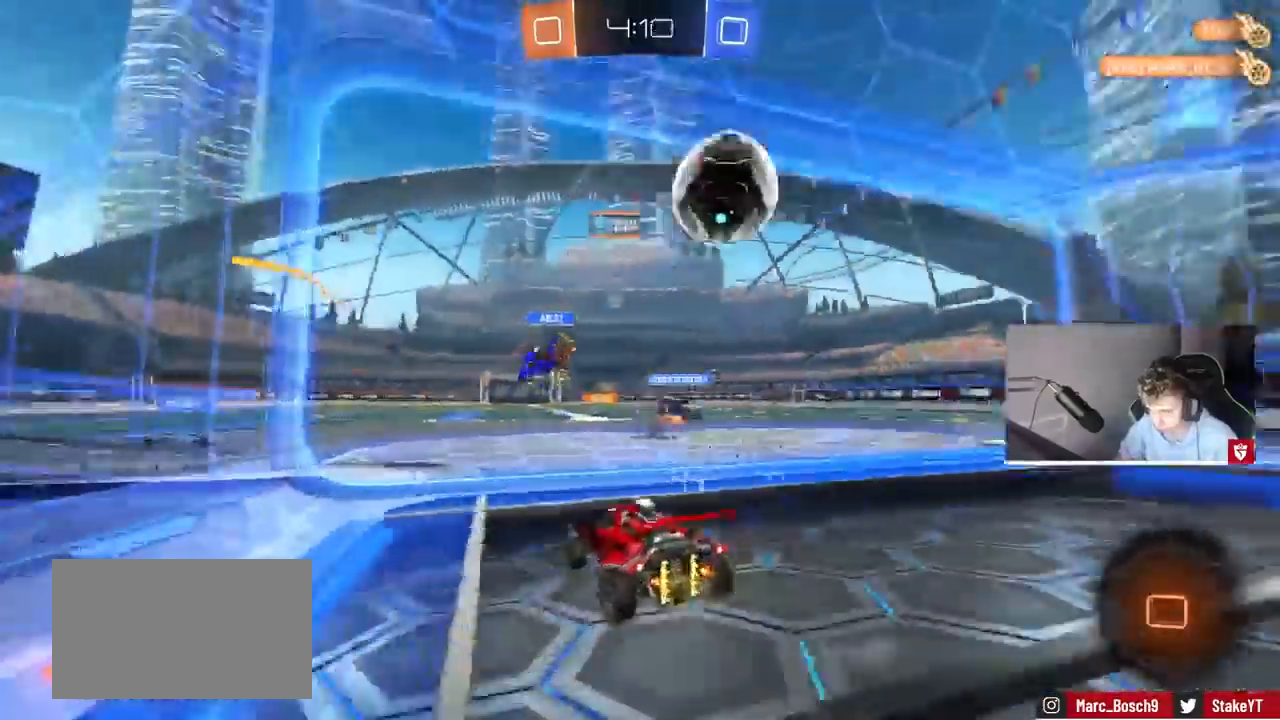
{"keys": ["w"], "mouse": [], "events": [[67, "d", "up"]]}
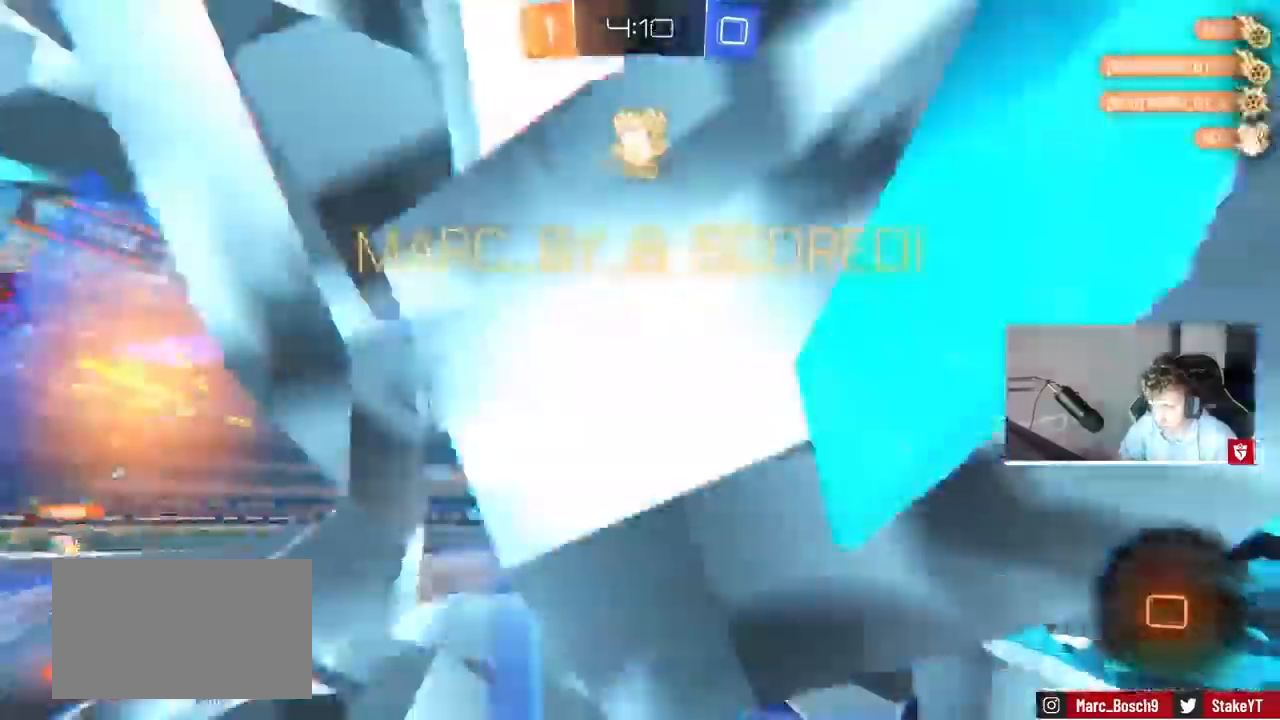
{"keys": ["d", "s"], "mouse": [], "events": [[200, "w", "up"], [367, "s", "down"], [433, "d", "down"]]}
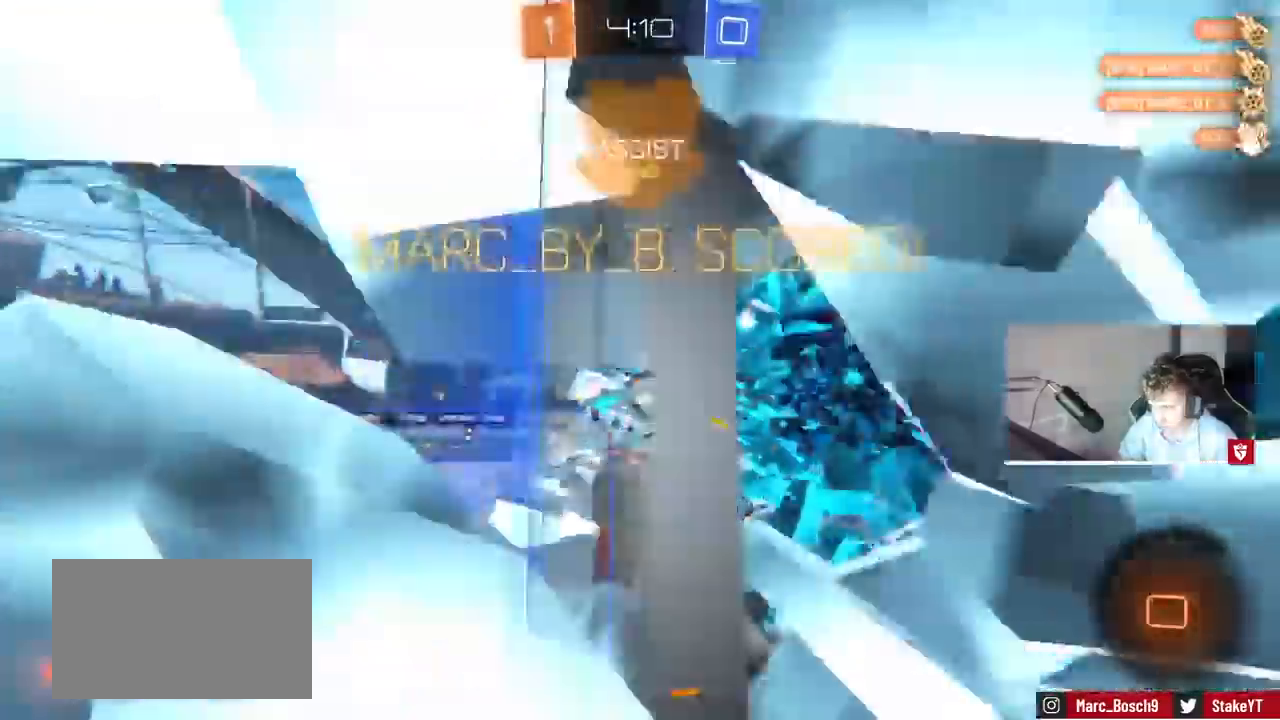
{"keys": [], "mouse": [], "events": [[233, "d", "up"], [300, "mouse_right", "down"], [433, "mouse_right", "up"], [467, "s", "up"]]}
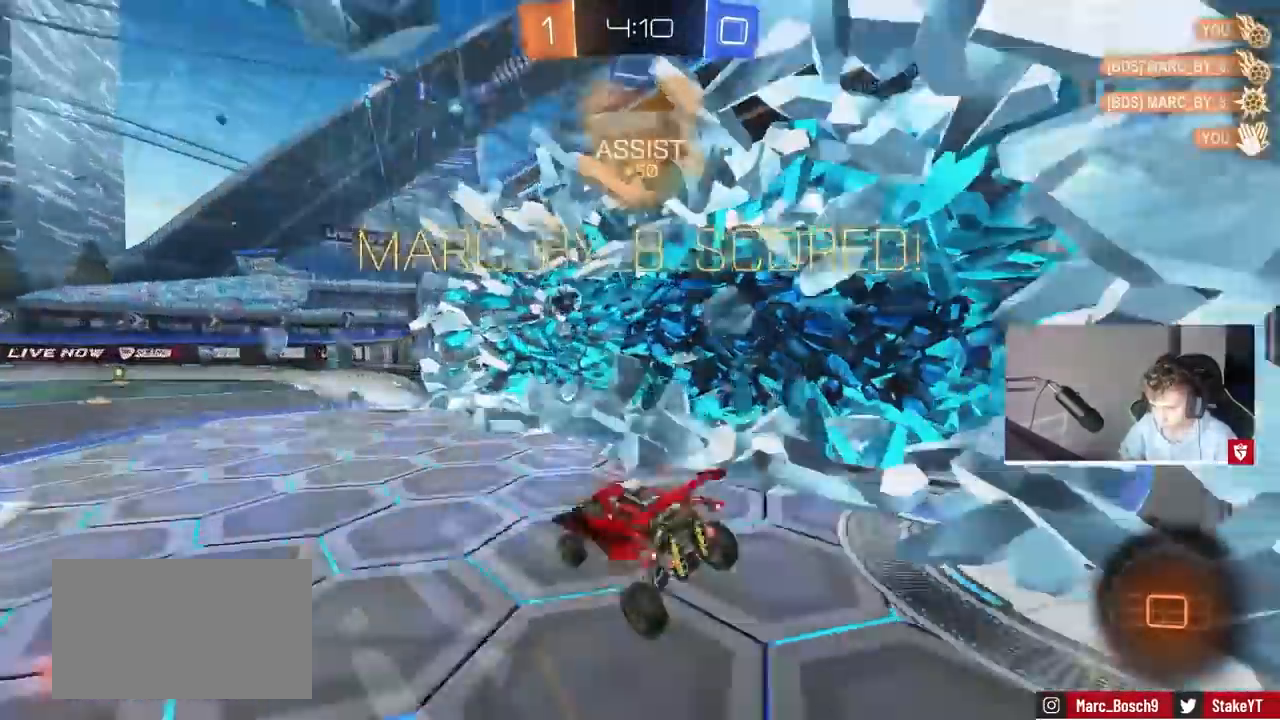
{"keys": [], "mouse": [], "events": [[33, "a", "down"], [33, "shift", "down"], [67, "space", "down"], [133, "w", "down"], [233, "space", "up"], [400, "a", "up"], [400, "shift", "up"], [400, "w", "up"]]}
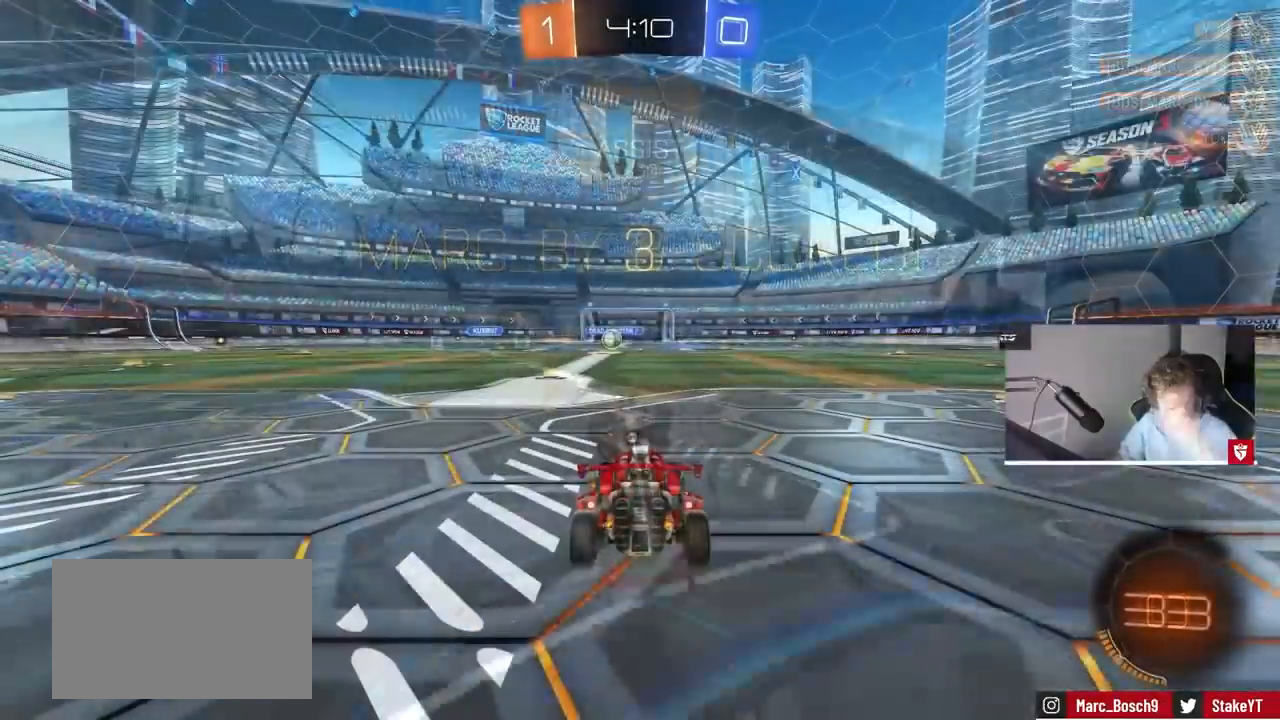
{"keys": [], "mouse": [], "events": []}
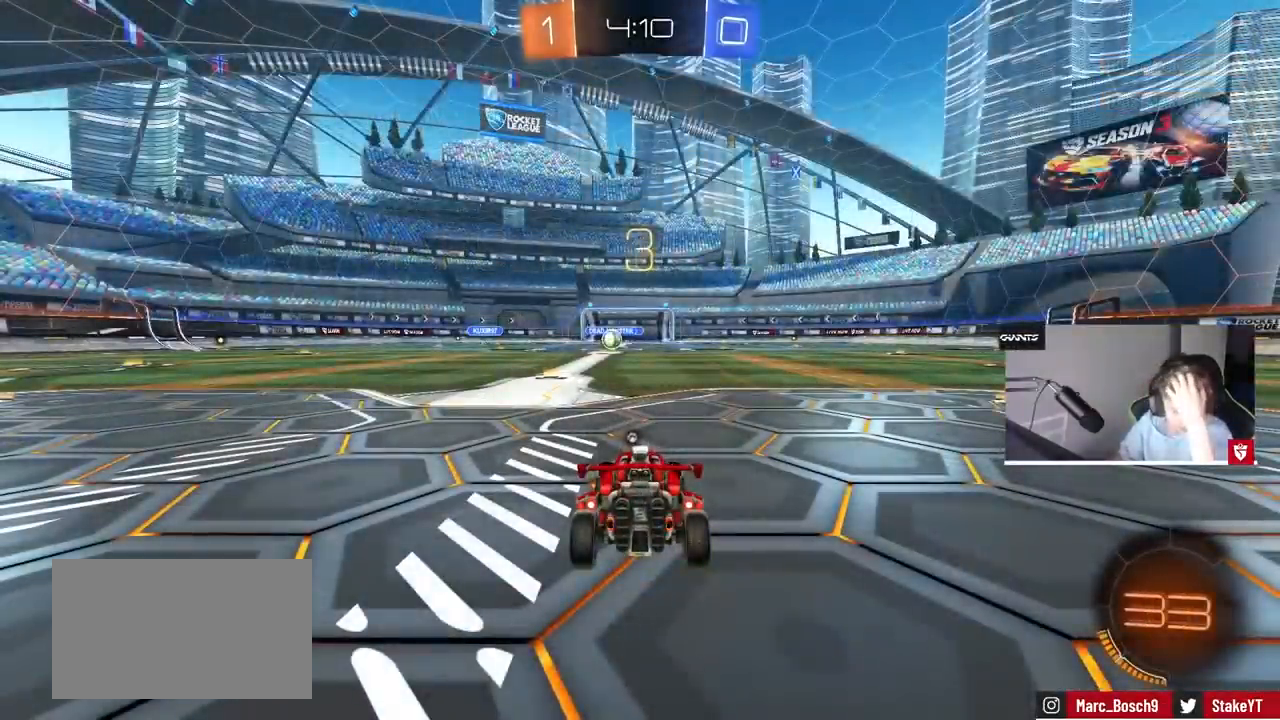
{"keys": [], "mouse": ["wheel"], "events": [[400, "mouse_wheel", "down"]]}
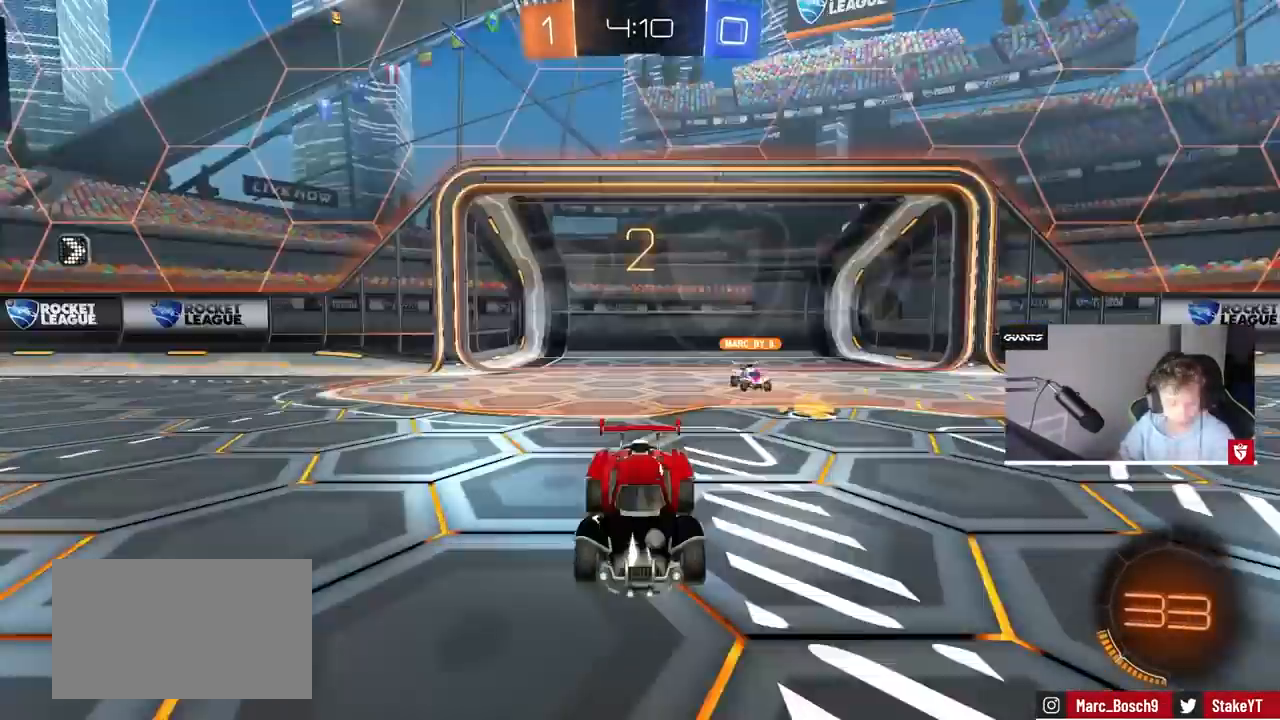
{"keys": ["space"], "mouse": [], "events": [[67, "mouse_wheel", "up"], [200, "mouse_wheel", "down"], [333, "mouse_wheel", "up"], [333, "space", "down"]]}
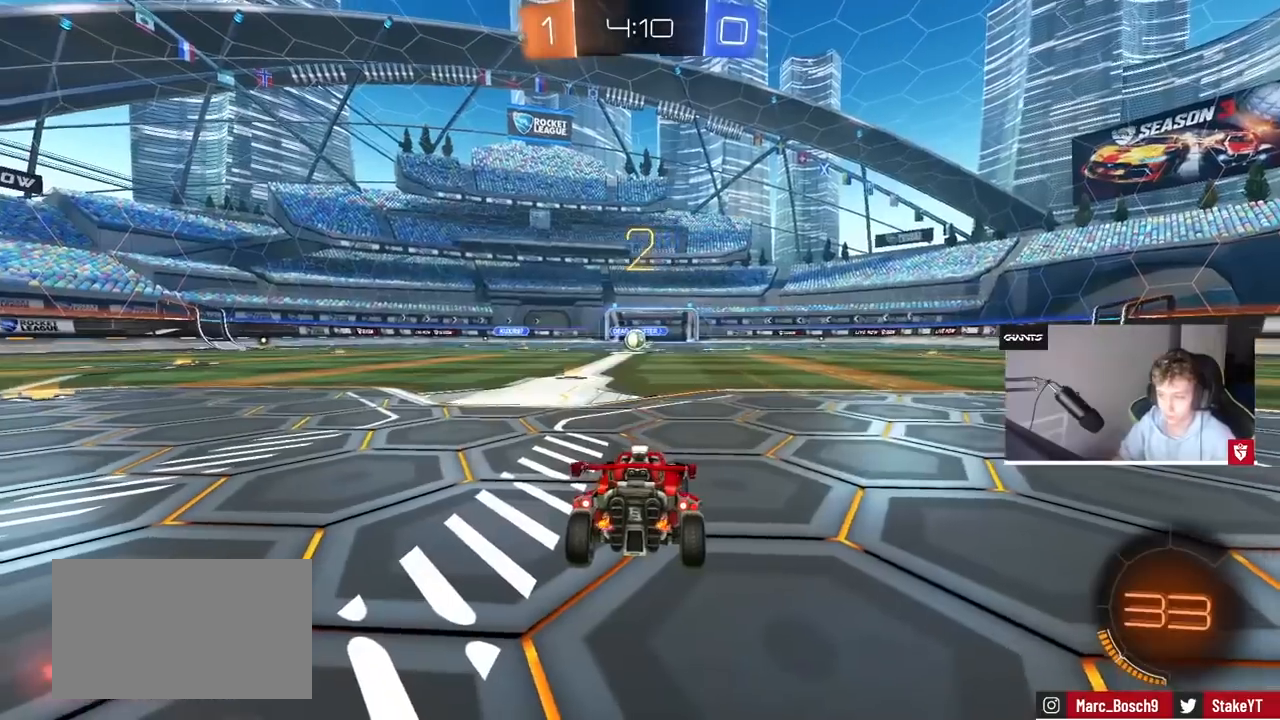
{"keys": ["tab", "w"], "mouse": [], "events": [[33, "space", "up"], [133, "tab", "down"], [267, "mouse_left", "down"], [367, "w", "down"], [400, "mouse_left", "up"]]}
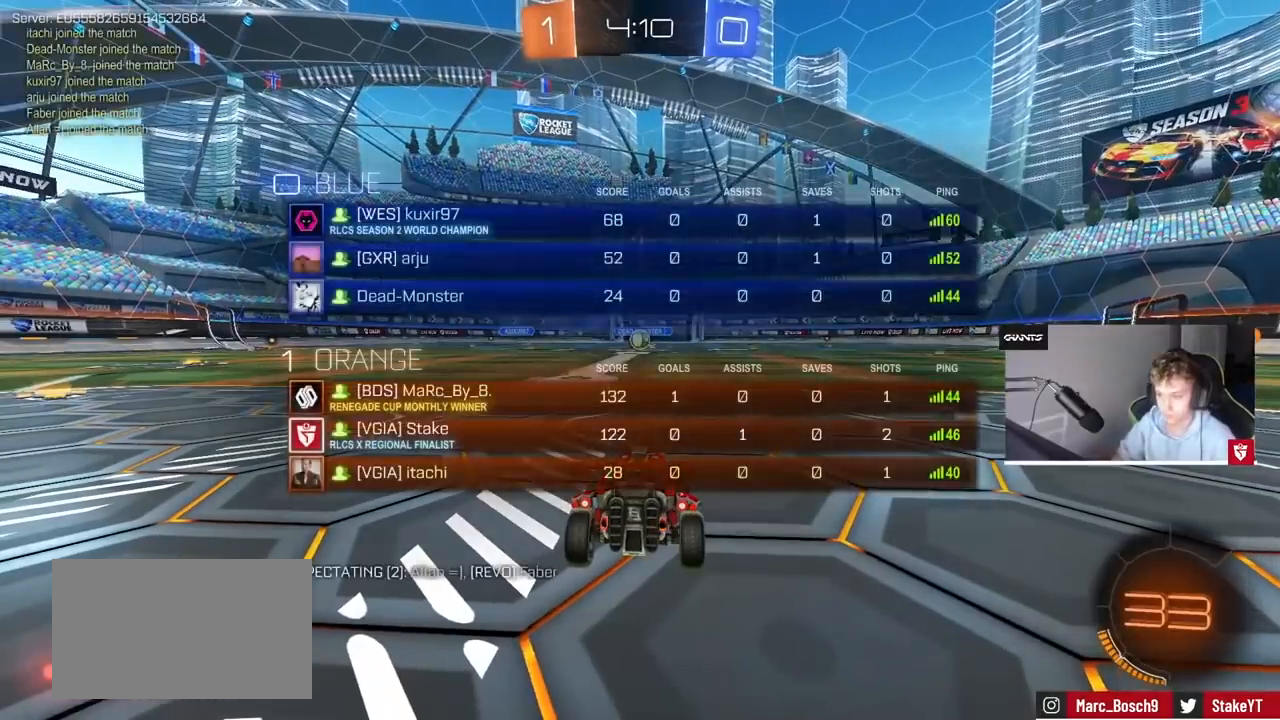
{"keys": ["w"], "mouse": ["left"], "events": [[233, "tab", "up"], [333, "mouse_left", "down"]]}
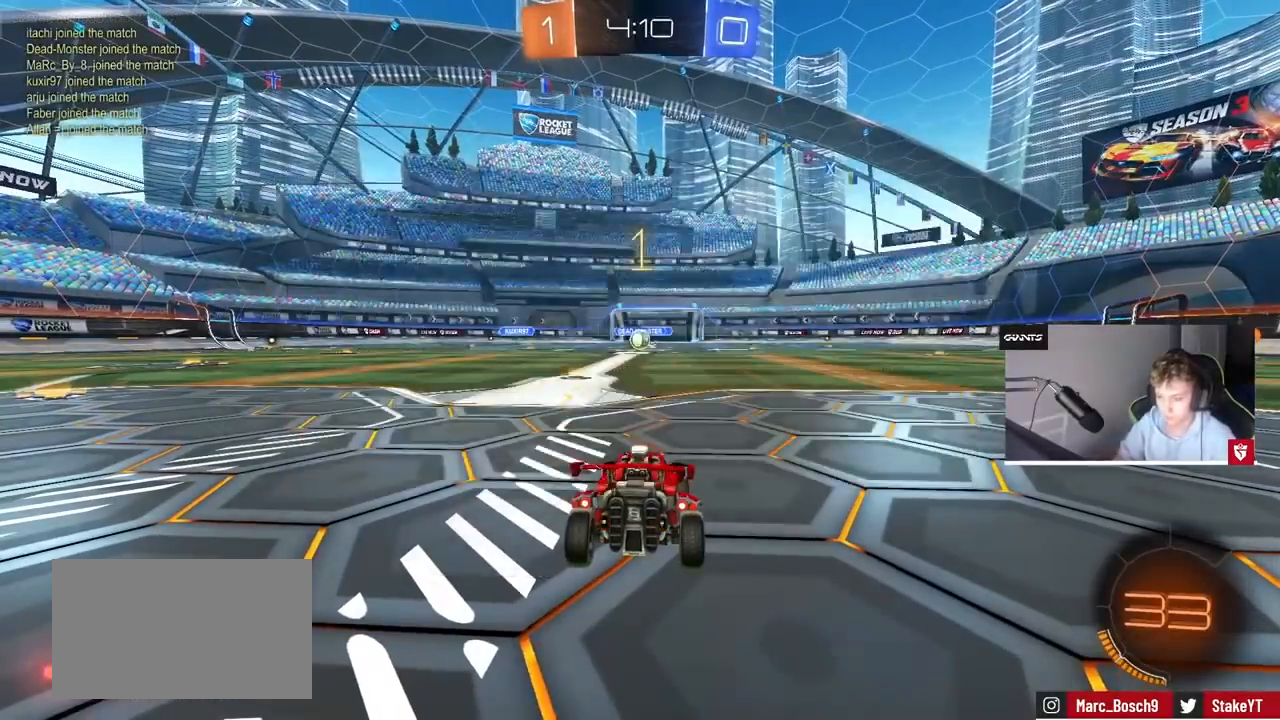
{"keys": ["a", "shift", "w"], "mouse": ["left", "right"], "events": [[367, "d", "down"], [367, "mouse_right", "down"], [433, "a", "down"], [433, "d", "up"], [433, "mouse_right", "up"], [433, "shift", "down"], [467, "mouse_right", "down"]]}
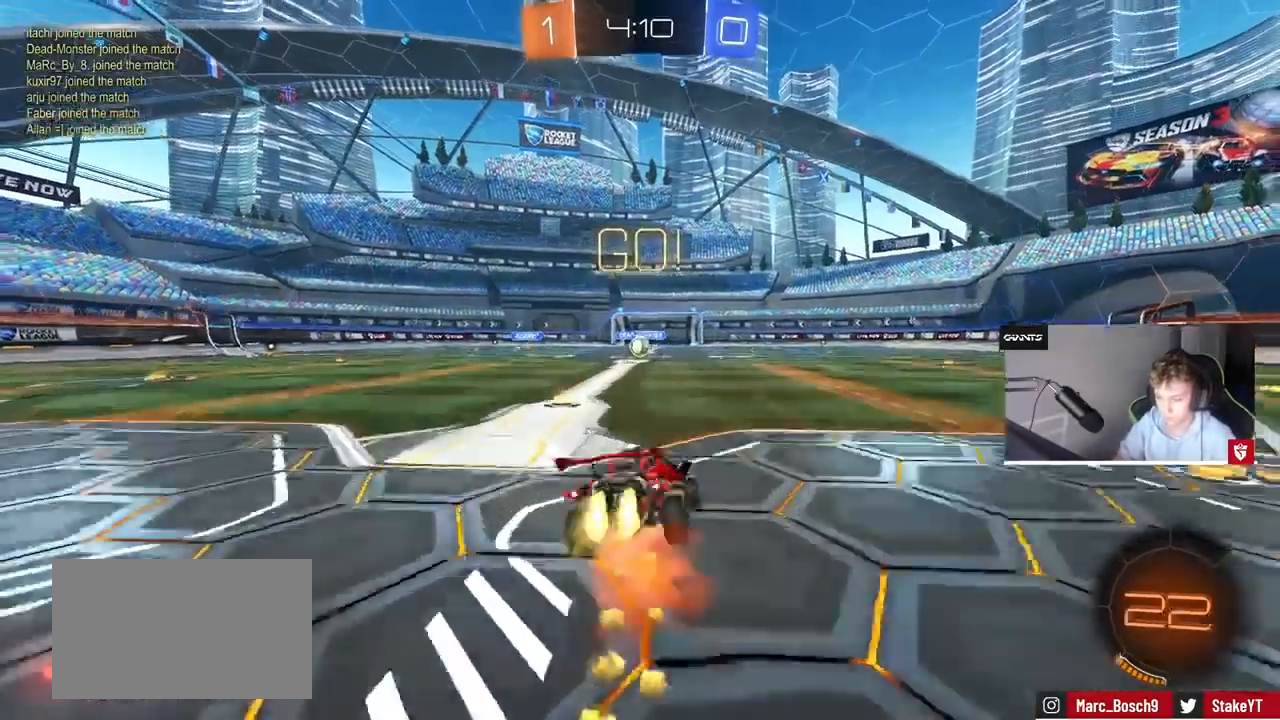
{"keys": ["a", "shift"], "mouse": [], "events": [[33, "s", "down"], [33, "w", "up"], [200, "mouse_right", "up"], [300, "mouse_left", "up"], [433, "s", "up"]]}
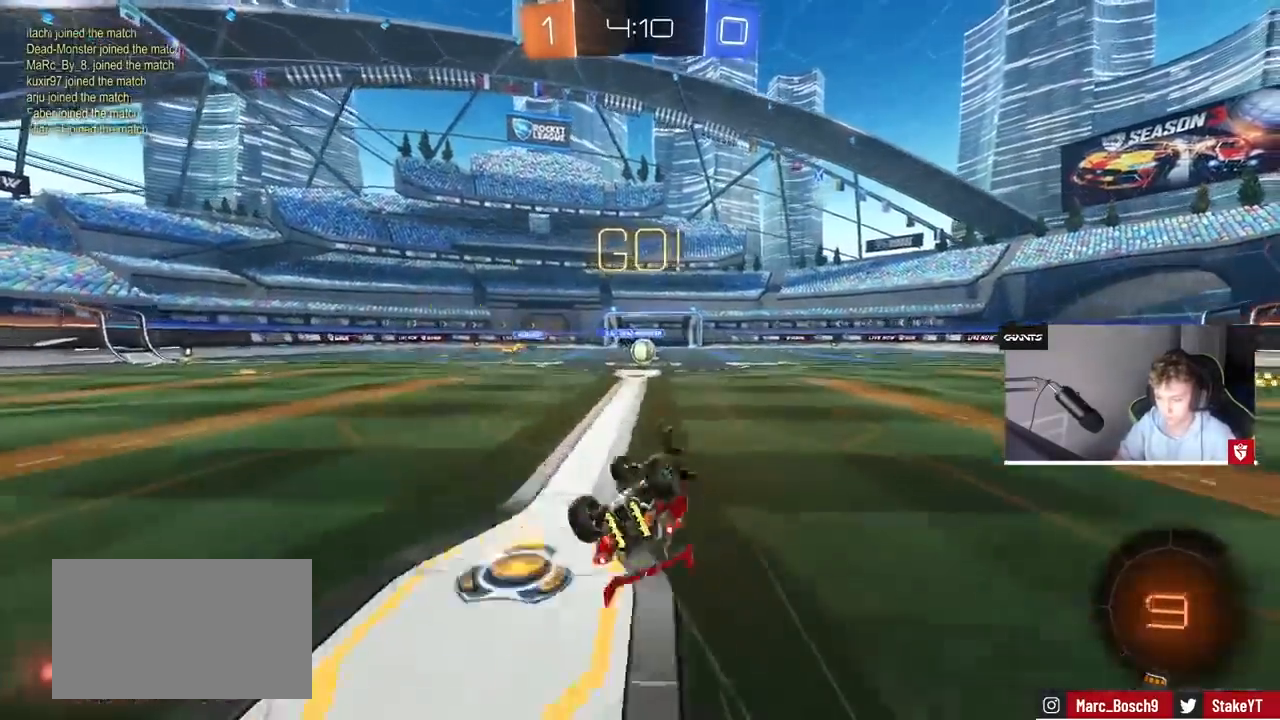
{"keys": ["w"], "mouse": [], "events": [[33, "s", "down"], [233, "s", "up"], [267, "shift", "up"], [333, "a", "up"], [500, "w", "down"]]}